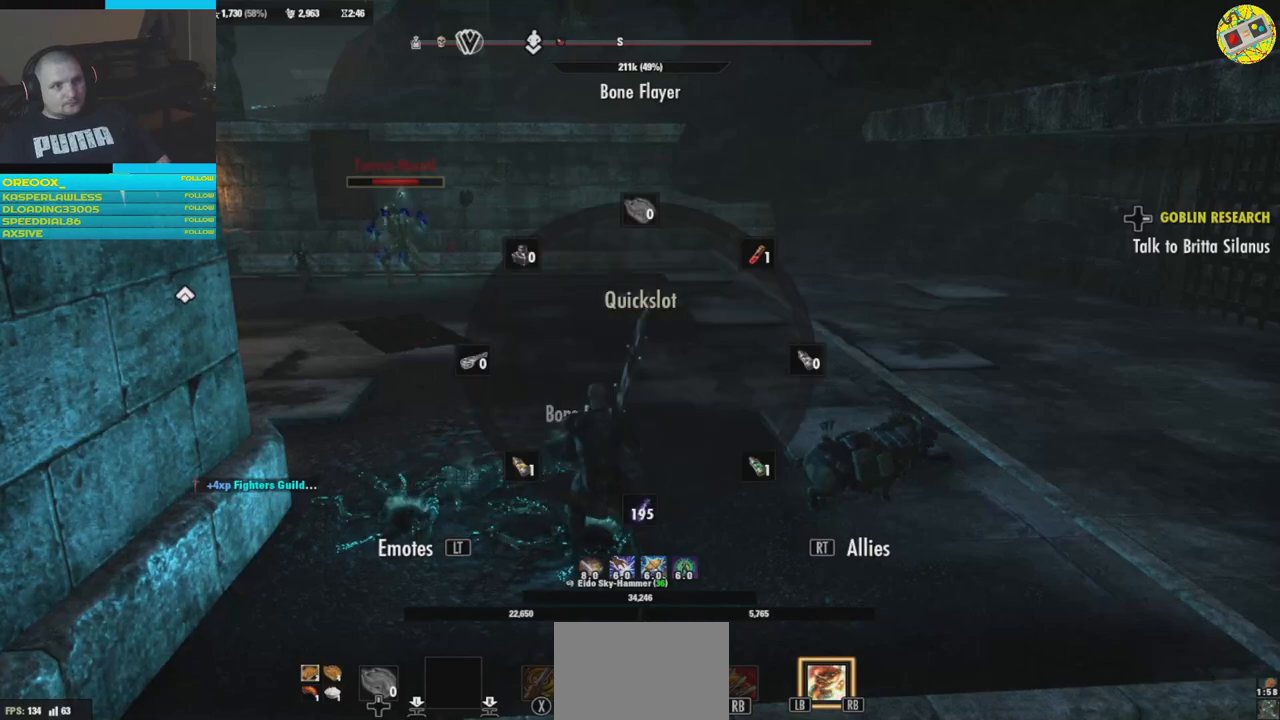
Gameplay with a controller (Xbox layout); each line is a JSON object with the inputs held at the frame after it. "events" lists button and stick changes between this image and that frame as [ms after this image, input, new state], when the widget could be followed in between. Not read: HOME R3.
{"buttons": ["DPAD_UP"], "left_stick": "center", "right_stick": "center", "events": []}
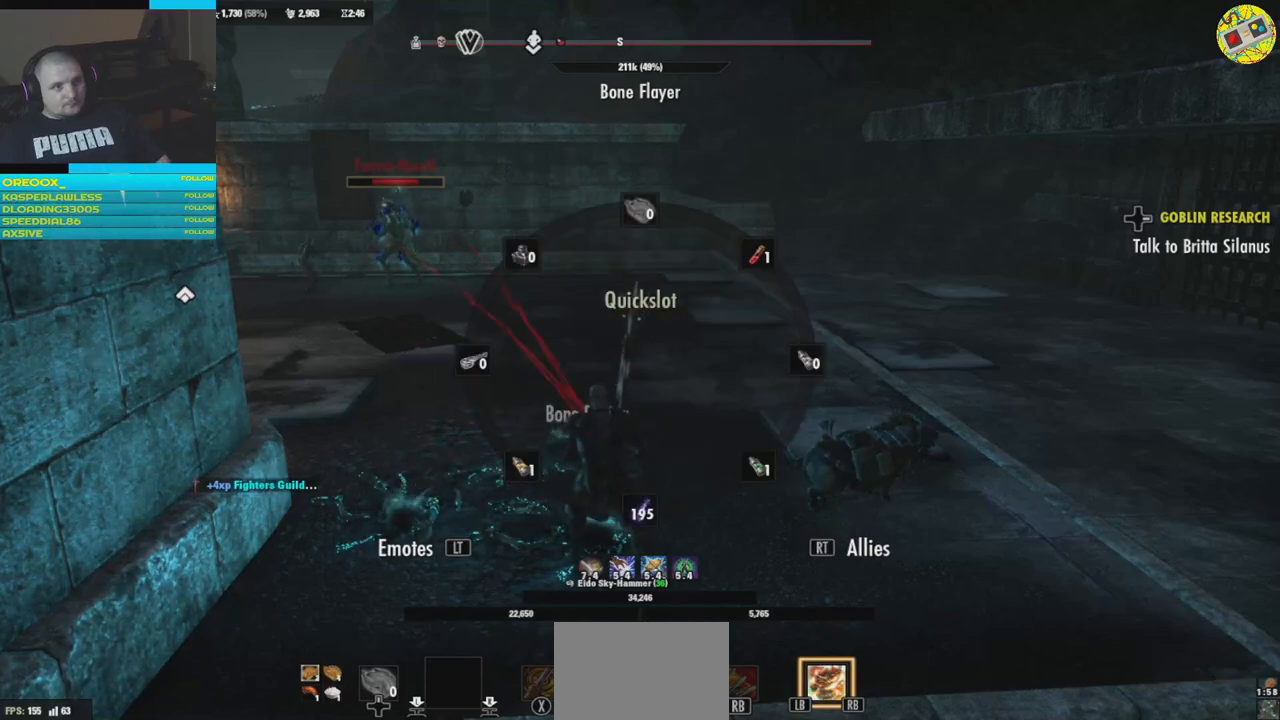
{"buttons": ["DPAD_UP"], "left_stick": "center", "right_stick": "center", "events": []}
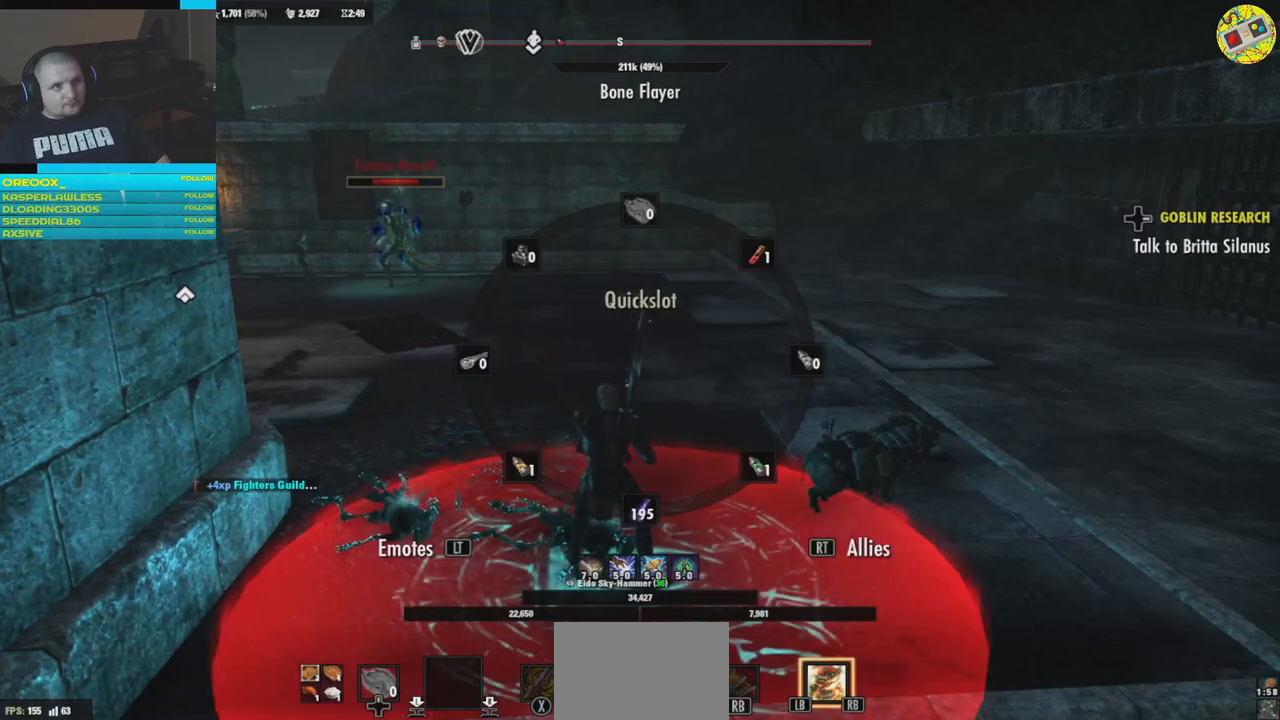
{"buttons": ["DPAD_UP"], "left_stick": "center", "right_stick": "right", "events": [[384, "right_stick", "right"]]}
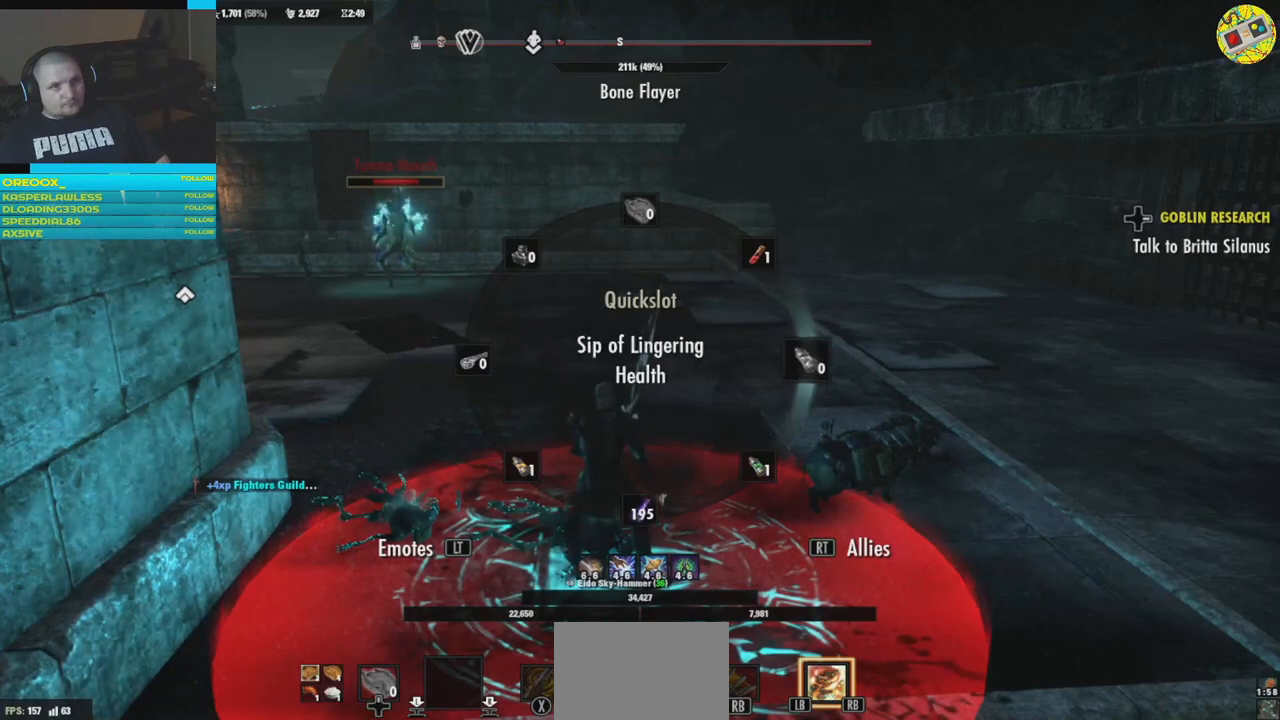
{"buttons": [], "left_stick": "center", "right_stick": "center", "events": [[50, "right_stick", "up-right"], [267, "right_stick", "center"], [467, "DPAD_UP", "up"]]}
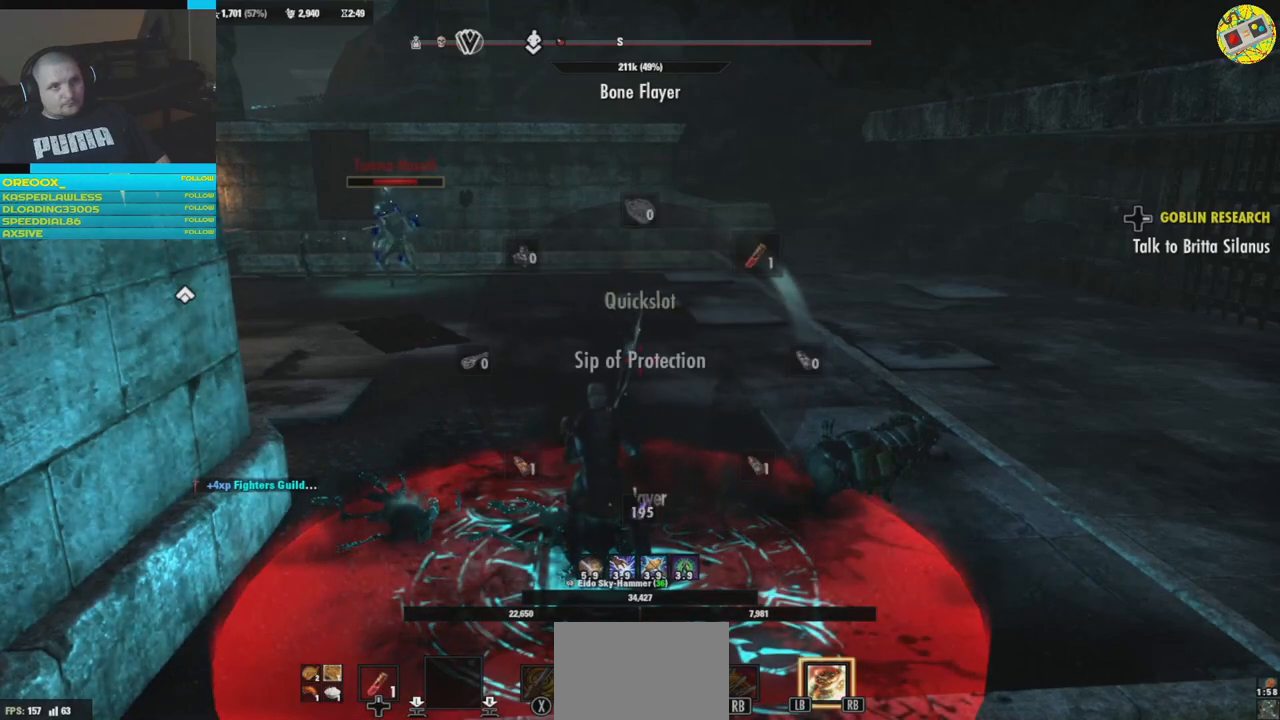
{"buttons": [], "left_stick": "up-right", "right_stick": "center", "events": [[217, "left_stick", "up-right"]]}
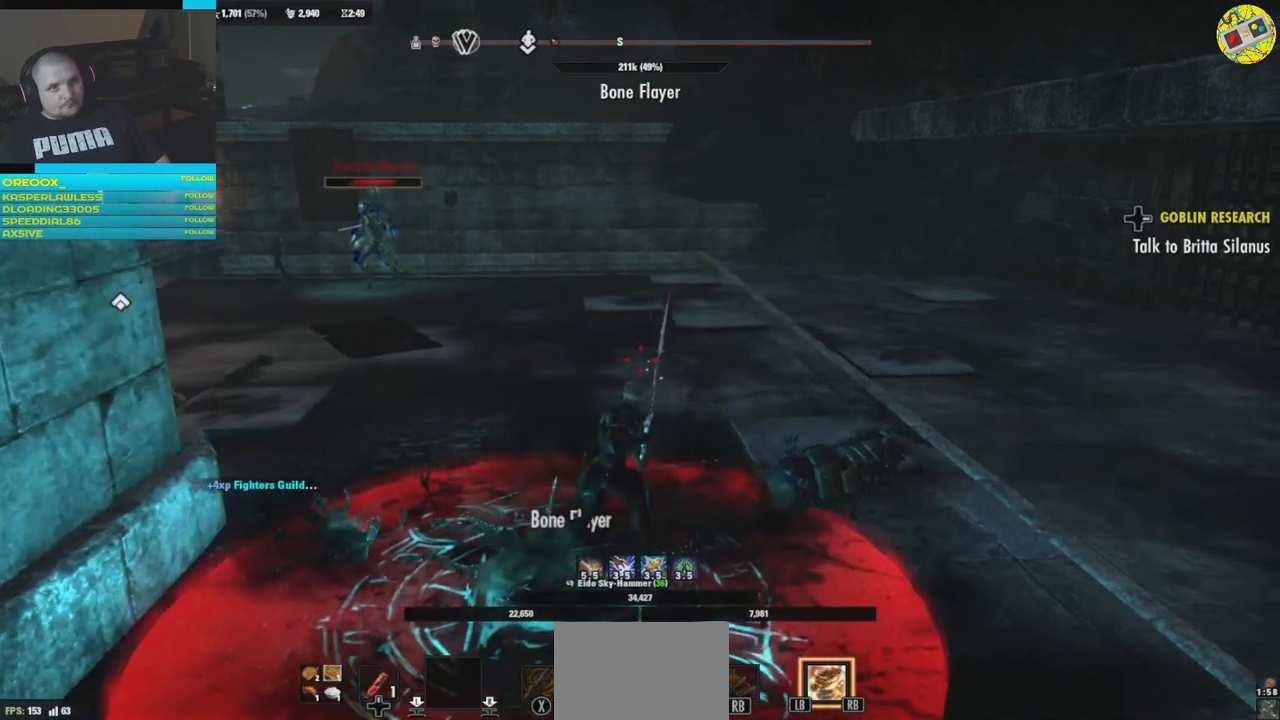
{"buttons": [], "left_stick": "up-right", "right_stick": "center", "events": []}
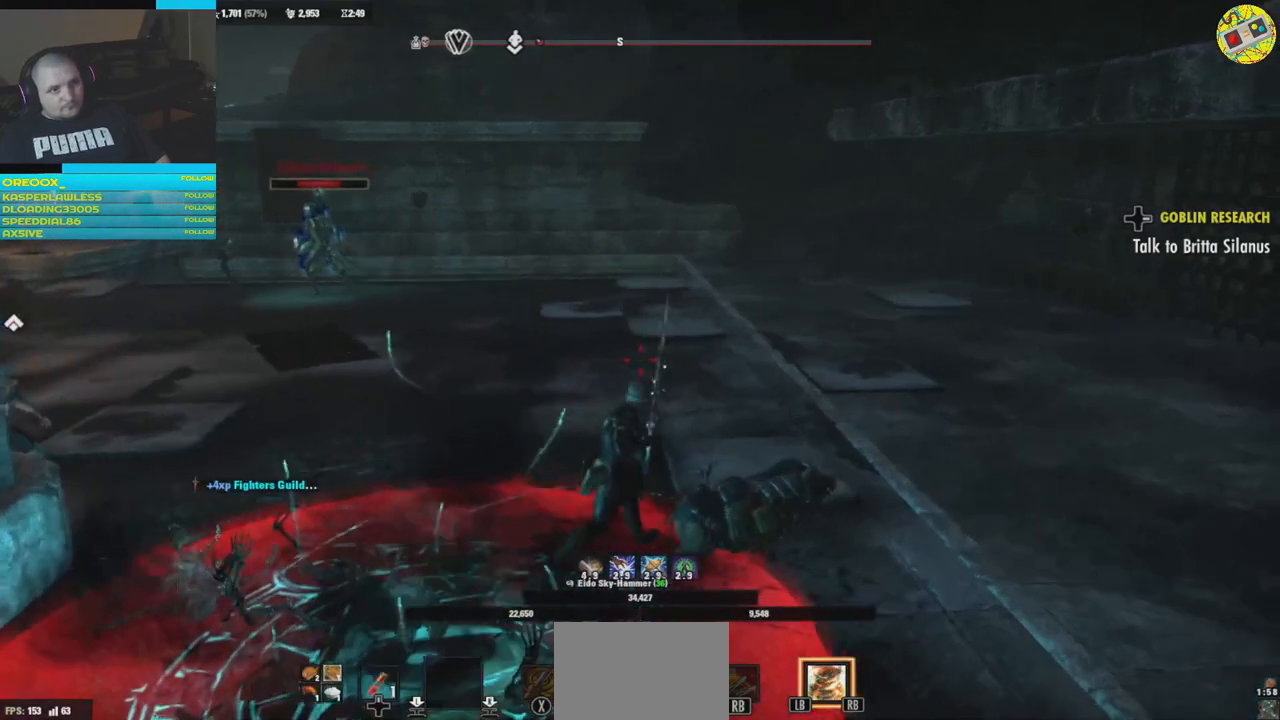
{"buttons": [], "left_stick": "center", "right_stick": "center", "events": [[267, "left_stick", "up-left"], [501, "left_stick", "center"]]}
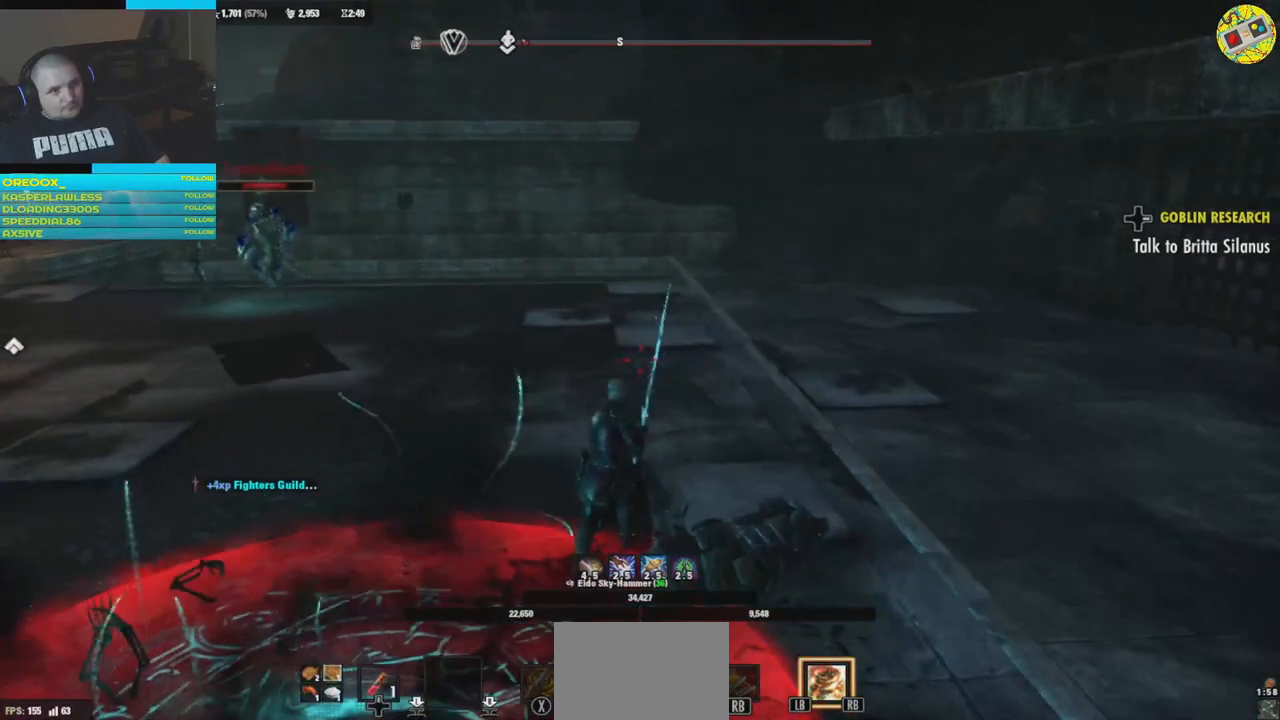
{"buttons": [], "left_stick": "up-right", "right_stick": "center", "events": [[100, "DPAD_UP", "down"], [217, "DPAD_UP", "up"], [484, "left_stick", "up-right"]]}
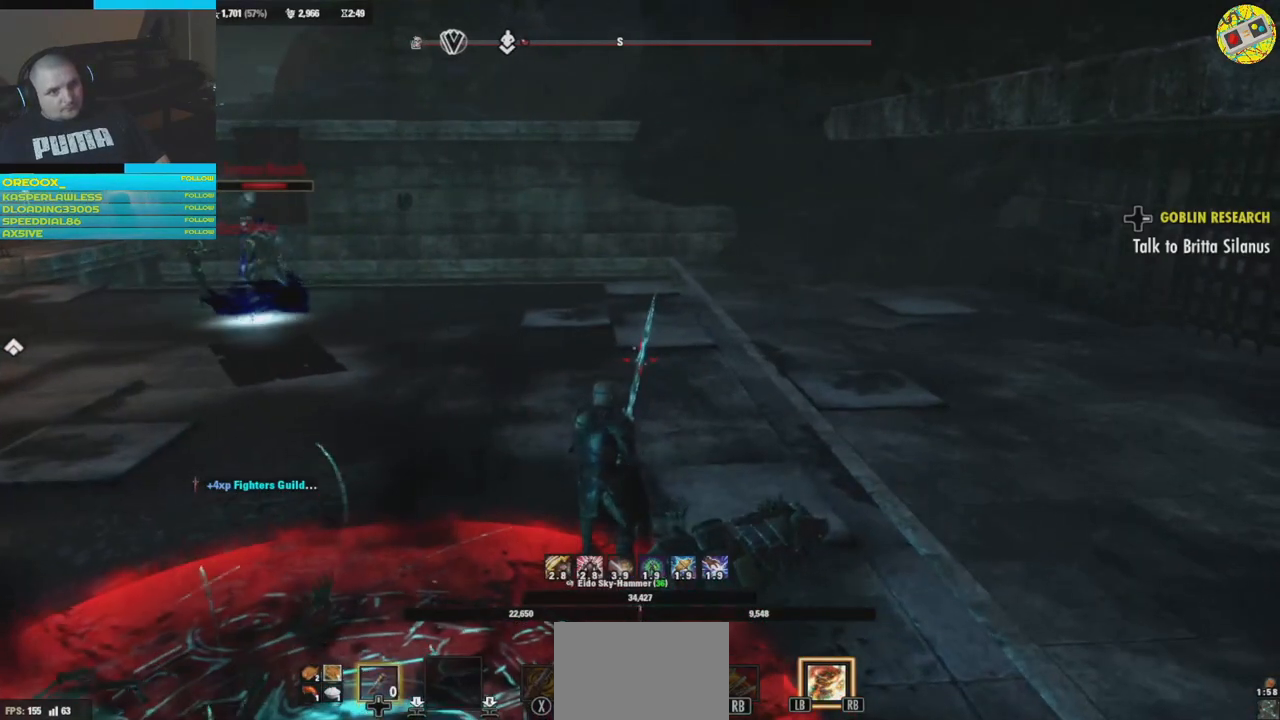
{"buttons": [], "left_stick": "up-right", "right_stick": "left", "events": [[434, "right_stick", "left"]]}
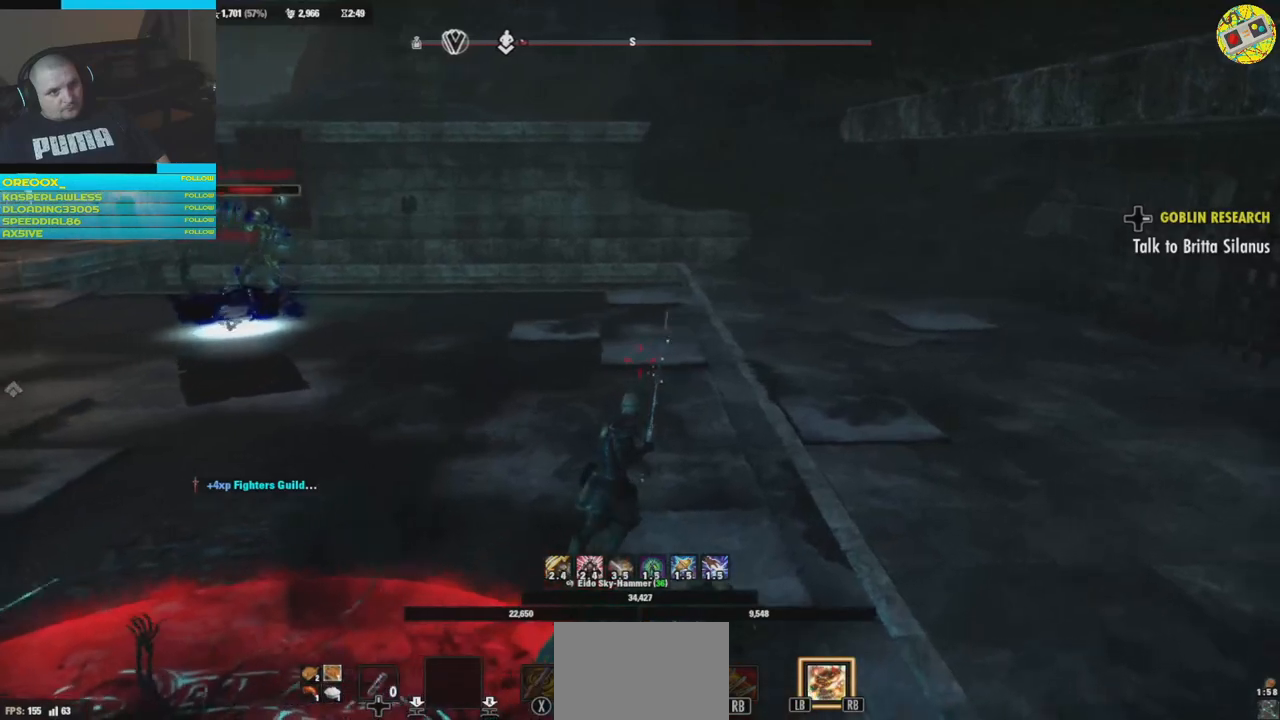
{"buttons": [], "left_stick": "center", "right_stick": "center", "events": [[183, "left_stick", "center"], [183, "right_stick", "center"], [367, "DPAD_UP", "down"], [484, "DPAD_UP", "up"]]}
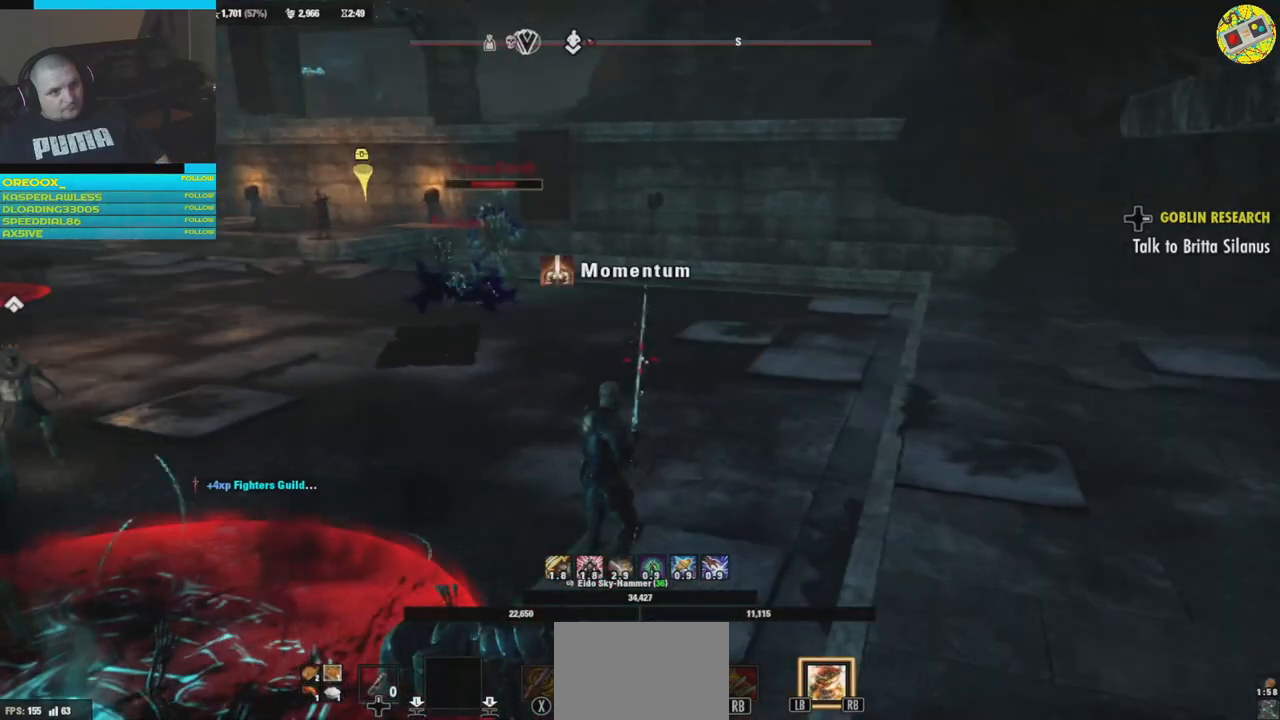
{"buttons": [], "left_stick": "up-right", "right_stick": "center", "events": [[284, "left_stick", "up-right"]]}
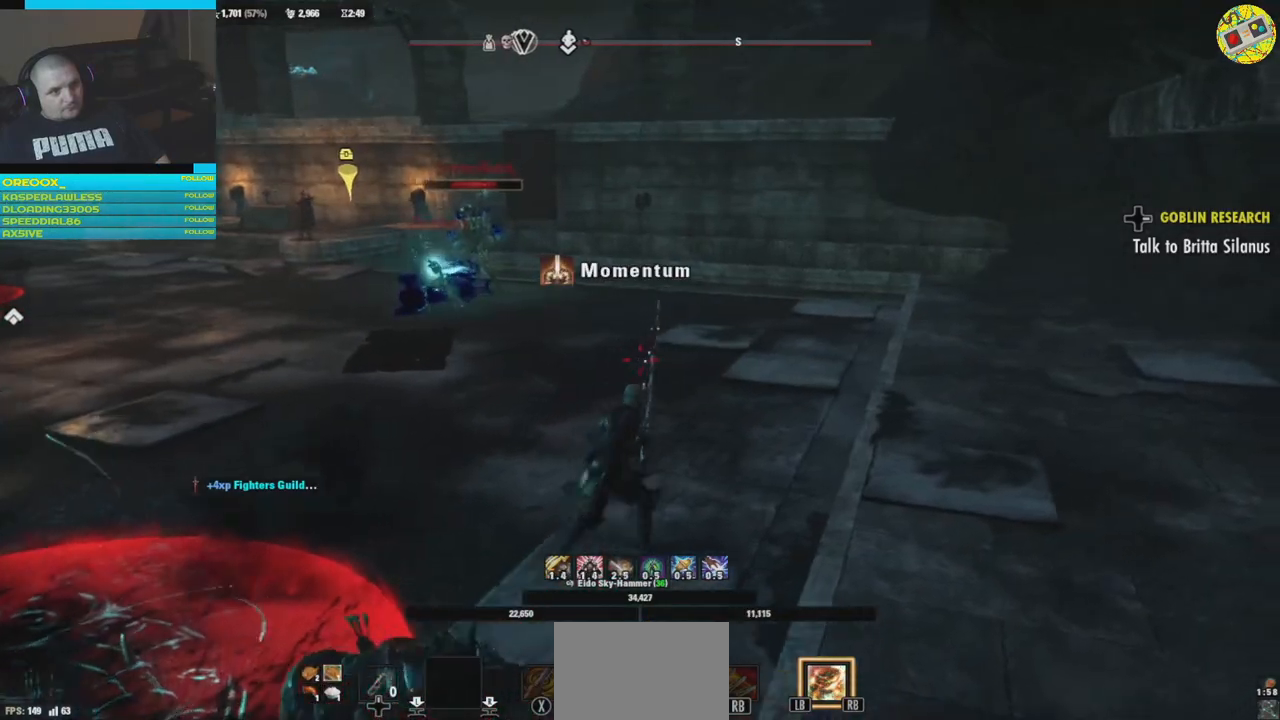
{"buttons": [], "left_stick": "up", "right_stick": "left", "events": [[50, "right_stick", "left"], [350, "left_stick", "up"]]}
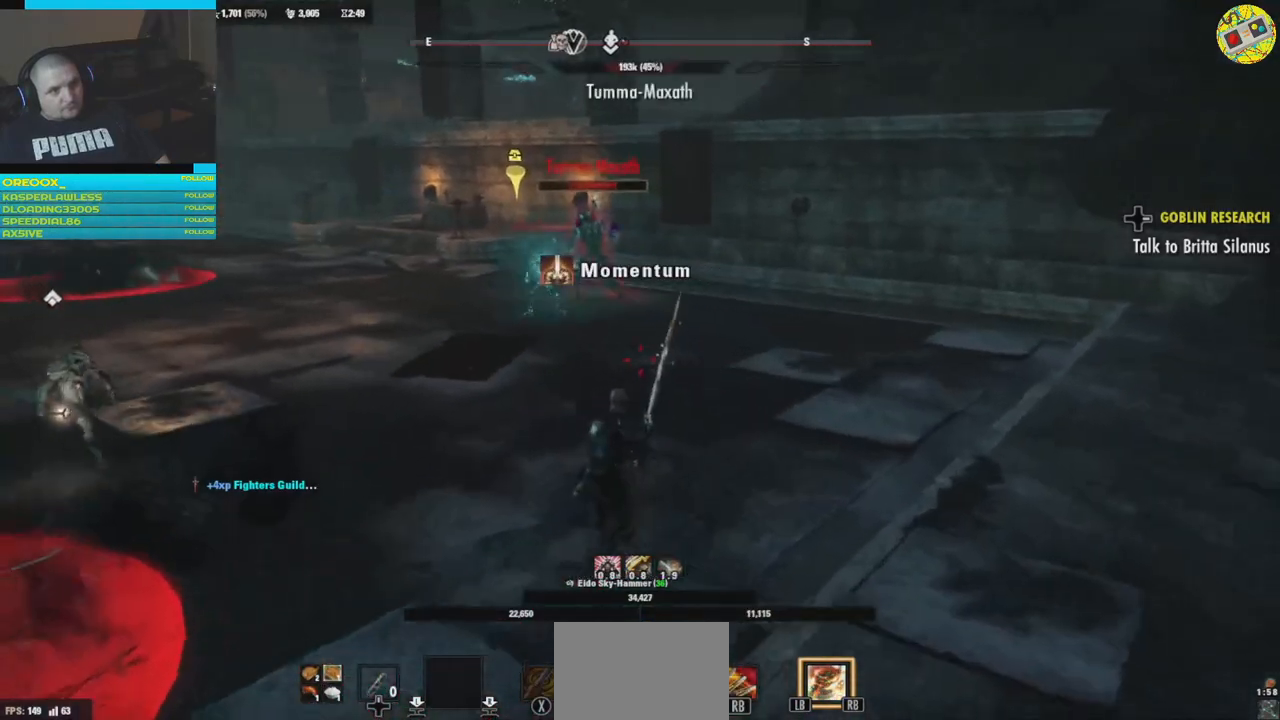
{"buttons": [], "left_stick": "up", "right_stick": "up", "events": [[34, "right_stick", "center"], [351, "right_stick", "up"]]}
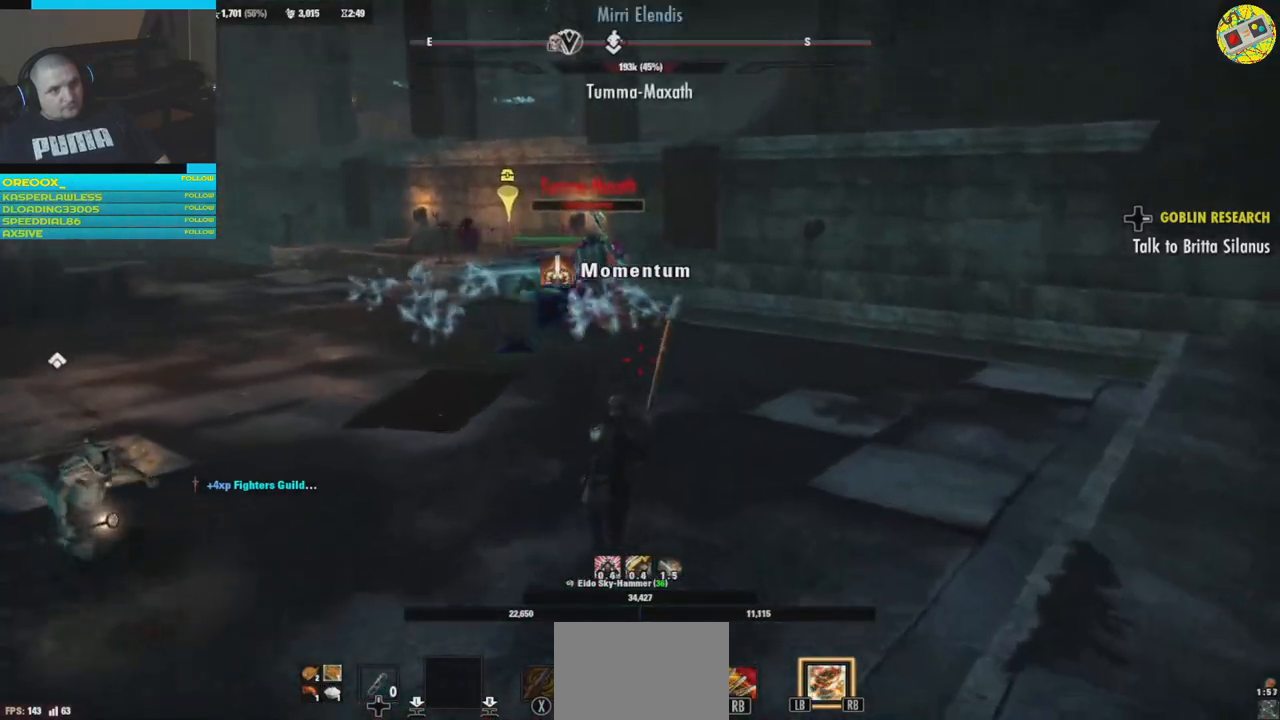
{"buttons": [], "left_stick": "up", "right_stick": "left", "events": [[50, "left_stick", "up-right"], [67, "right_stick", "center"], [150, "right_stick", "left"], [384, "left_stick", "up"]]}
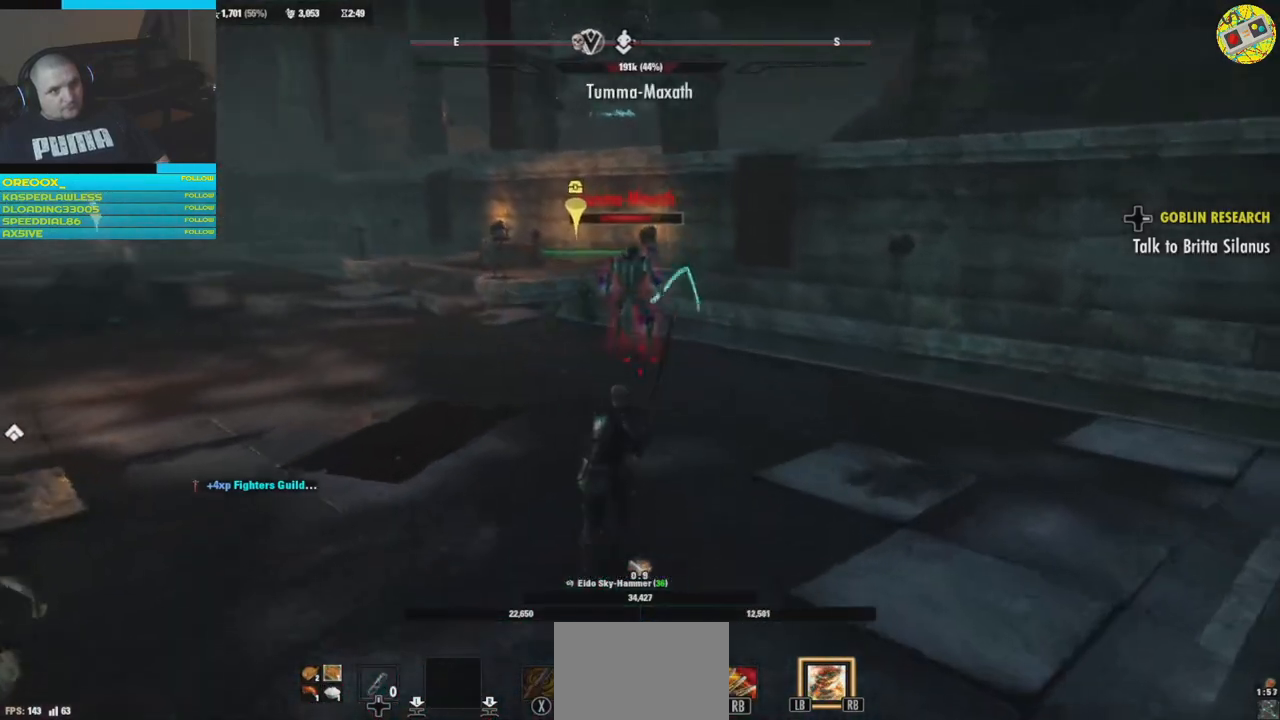
{"buttons": [], "left_stick": "up", "right_stick": "center", "events": [[133, "R1", "down"], [250, "R1", "up"], [283, "right_stick", "center"]]}
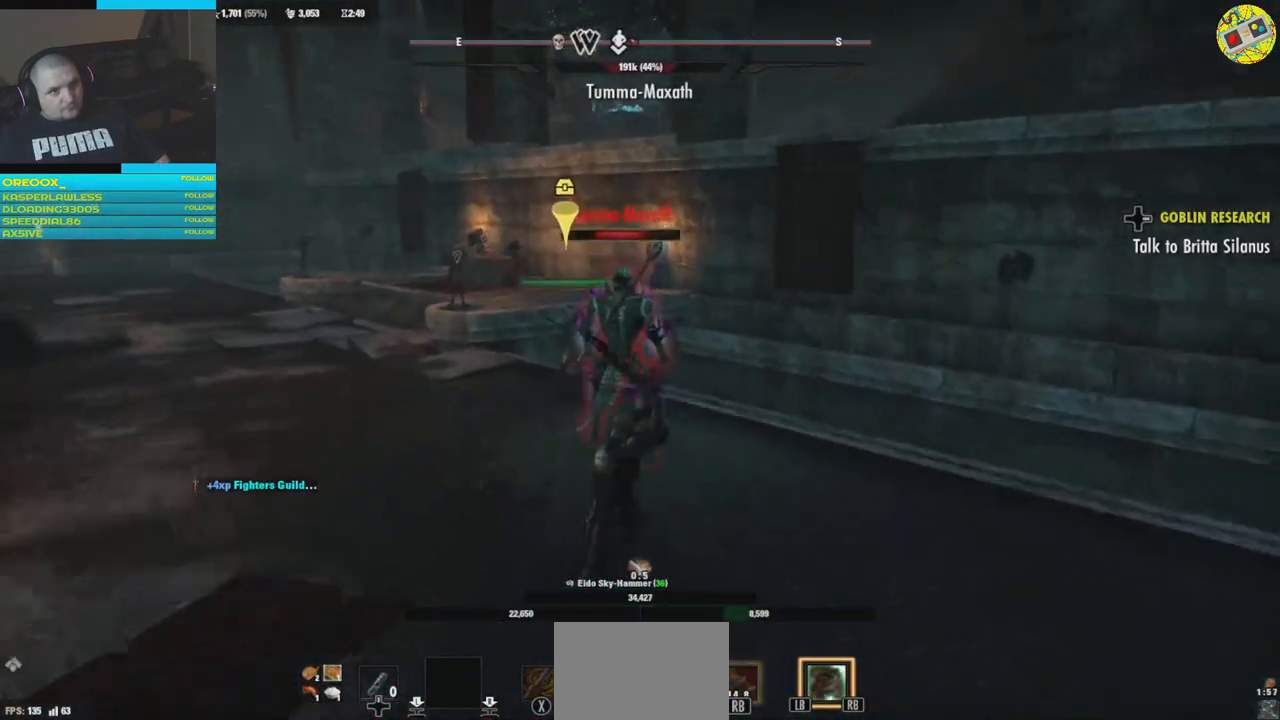
{"buttons": [], "left_stick": "down", "right_stick": "center", "events": [[317, "left_stick", "down"]]}
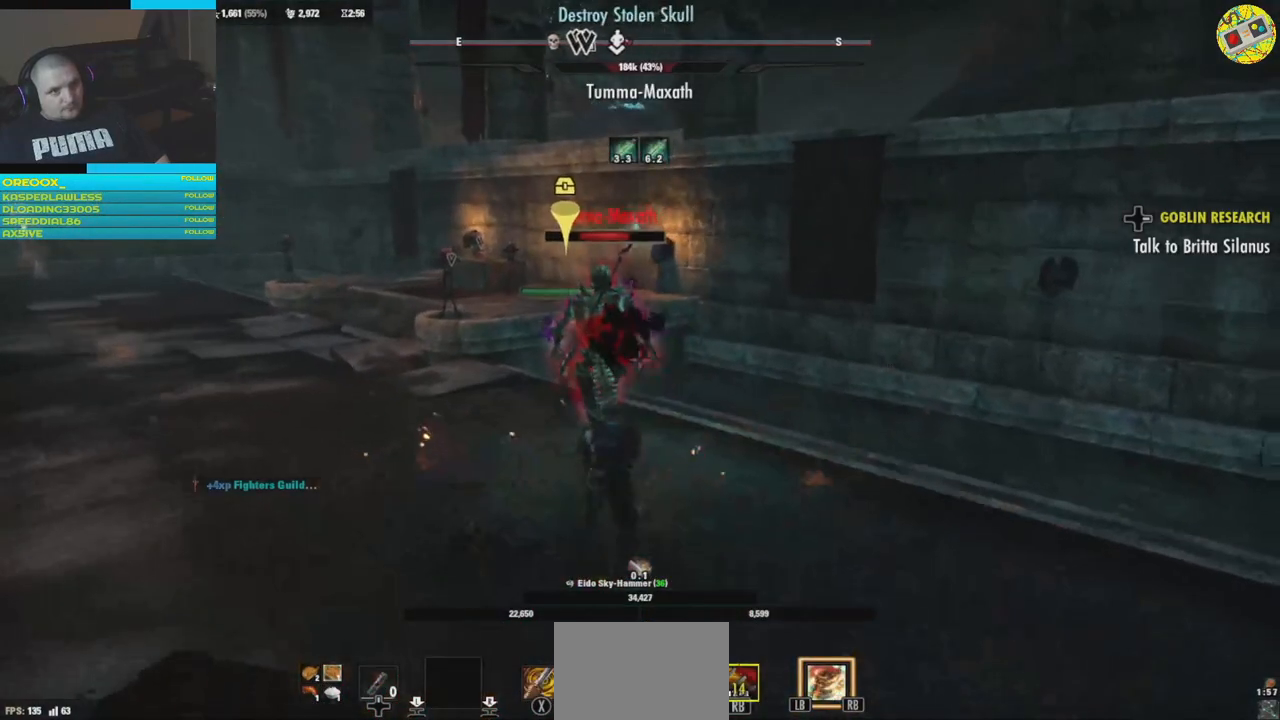
{"buttons": [], "left_stick": "left", "right_stick": "center", "events": [[250, "left_stick", "down-left"], [317, "R1", "down"], [350, "left_stick", "left"], [434, "R1", "up"]]}
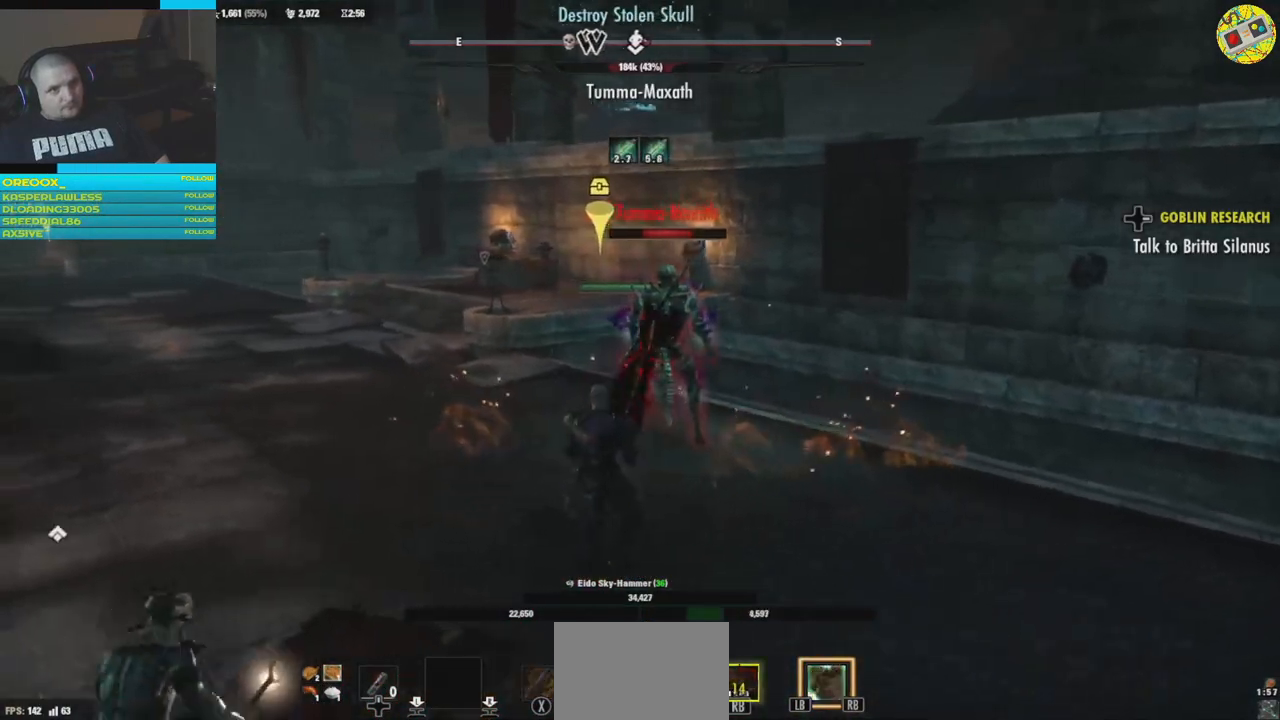
{"buttons": [], "left_stick": "down", "right_stick": "center", "events": [[17, "R1", "down"], [34, "left_stick", "up"], [134, "R1", "up"], [434, "left_stick", "down"]]}
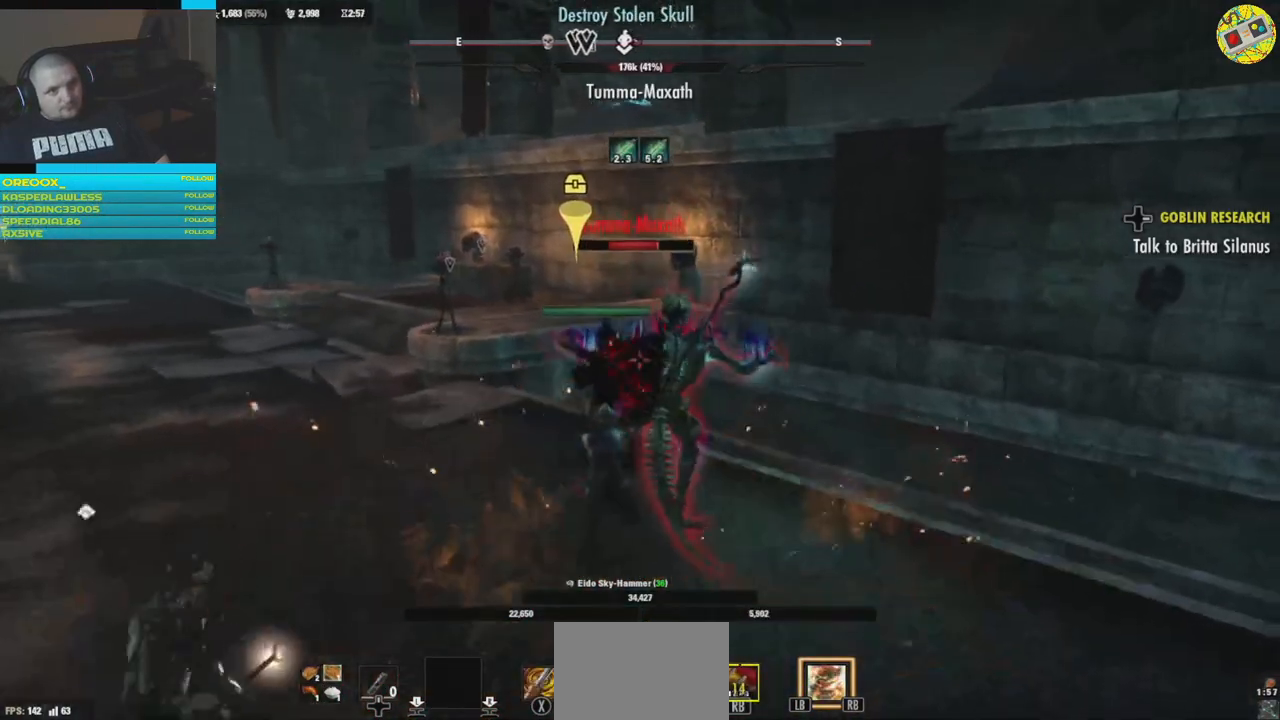
{"buttons": [], "left_stick": "down", "right_stick": "center", "events": []}
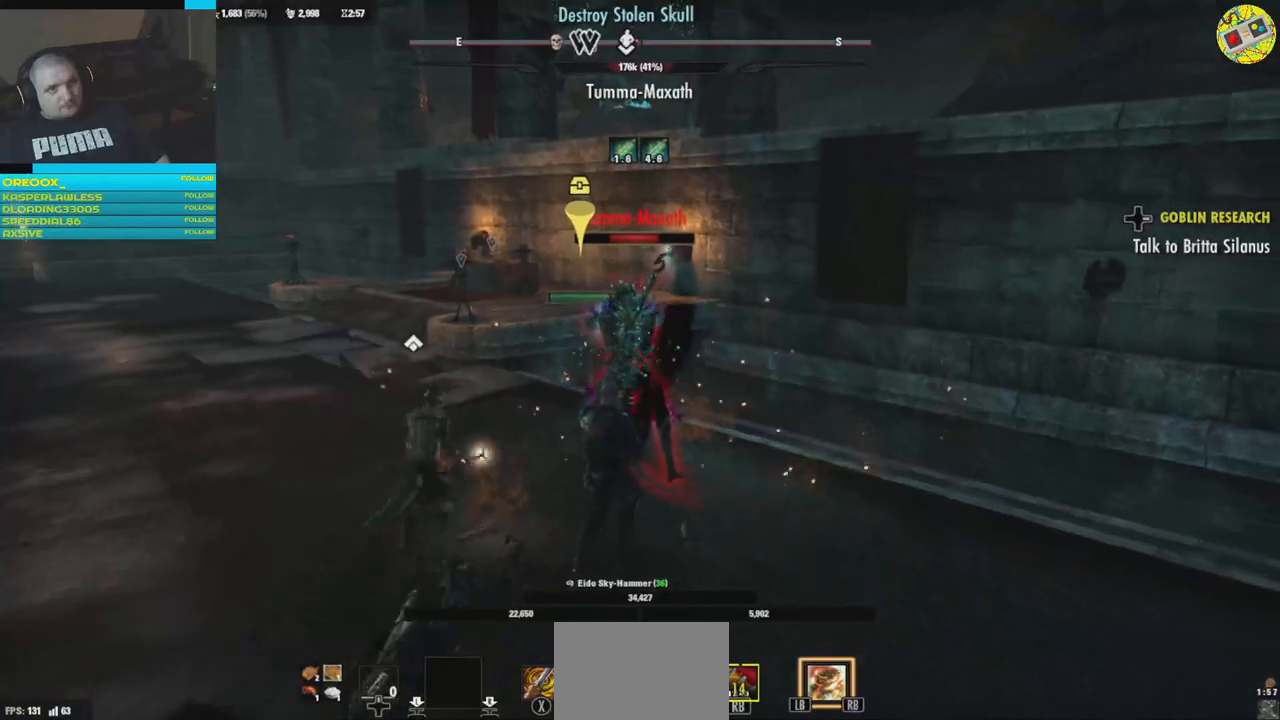
{"buttons": [], "left_stick": "down", "right_stick": "center", "events": [[251, "Y", "down"], [351, "Y", "up"]]}
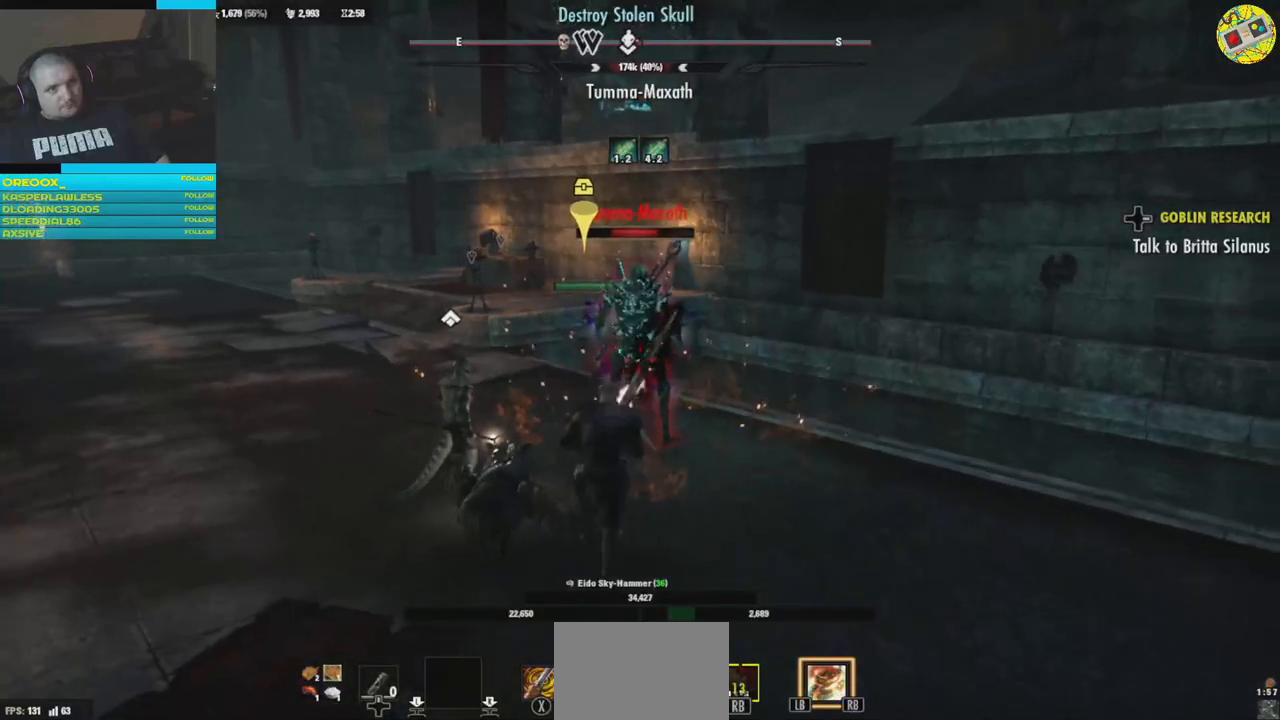
{"buttons": [], "left_stick": "down-right", "right_stick": "center", "events": [[150, "left_stick", "down-right"]]}
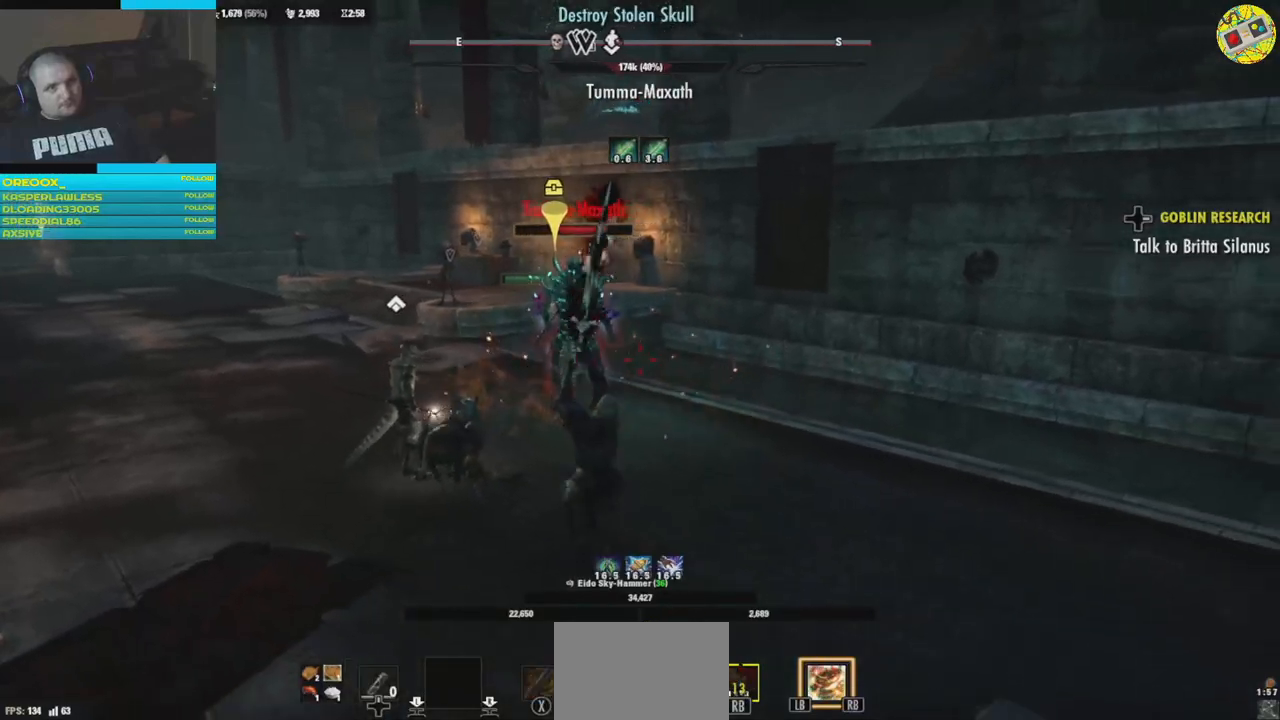
{"buttons": [], "left_stick": "down-right", "right_stick": "center", "events": [[84, "left_stick", "down"], [367, "right_stick", "left"], [467, "left_stick", "down-right"], [501, "right_stick", "center"]]}
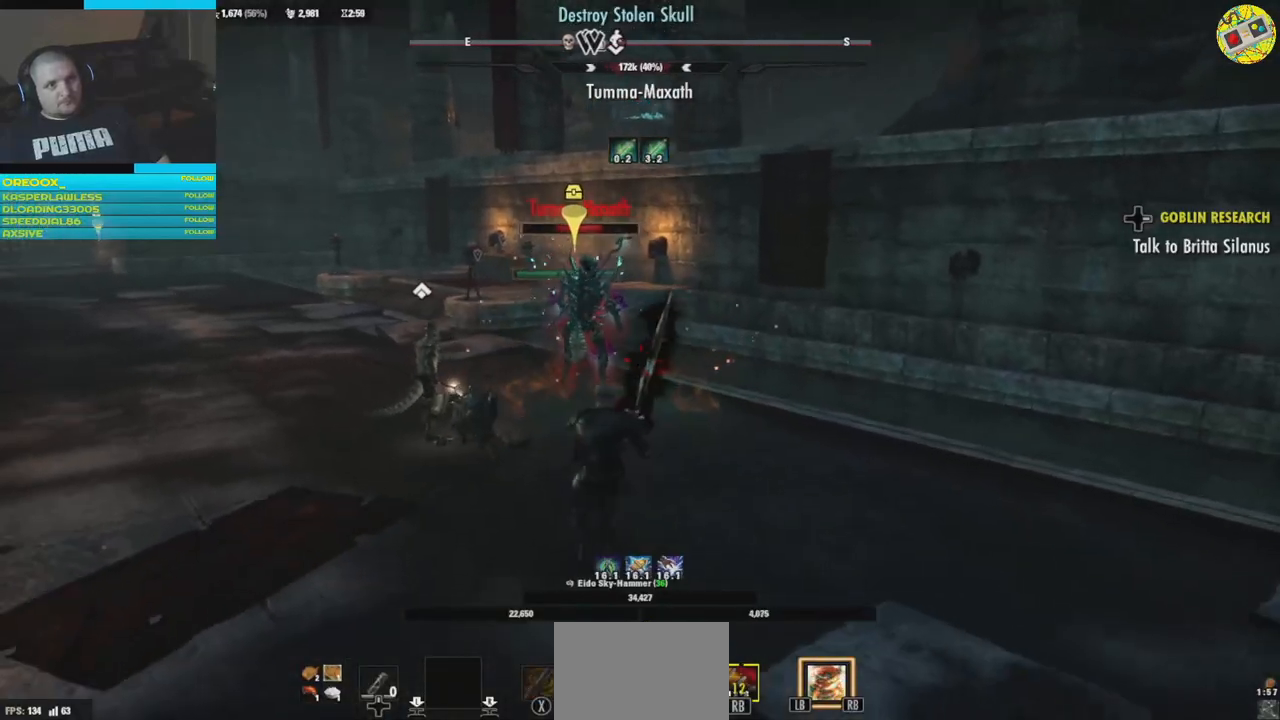
{"buttons": [], "left_stick": "center", "right_stick": "center", "events": [[150, "L1", "down"], [150, "left_stick", "down"], [300, "L1", "up"], [333, "left_stick", "center"]]}
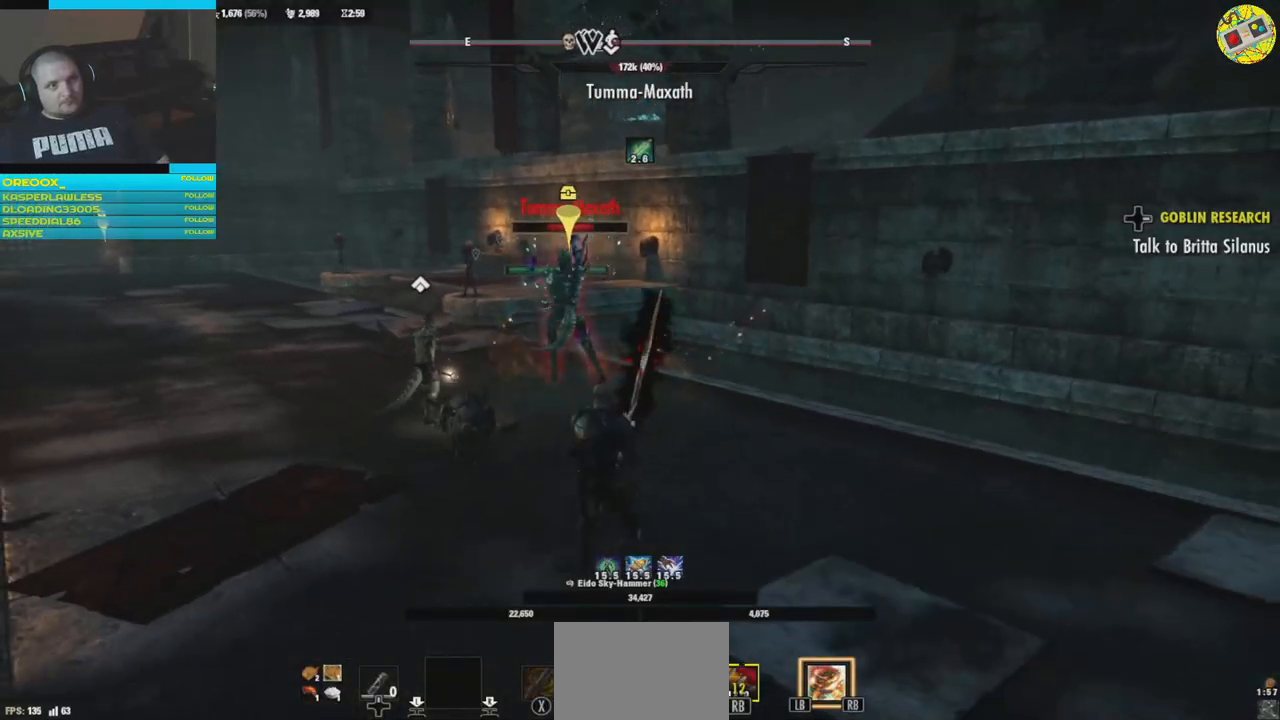
{"buttons": [], "left_stick": "center", "right_stick": "center", "events": []}
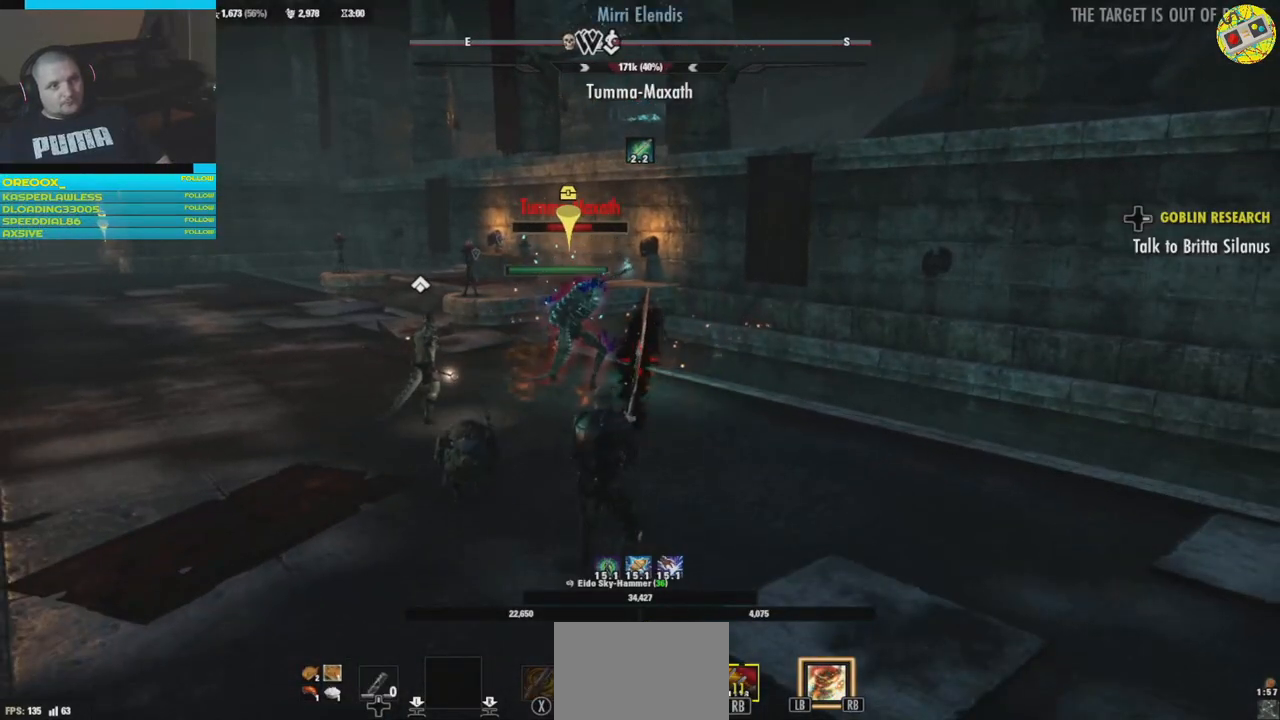
{"buttons": [], "left_stick": "center", "right_stick": "center", "events": [[33, "R1", "down"], [167, "left_stick", "up-left"], [183, "R1", "up"], [383, "left_stick", "center"]]}
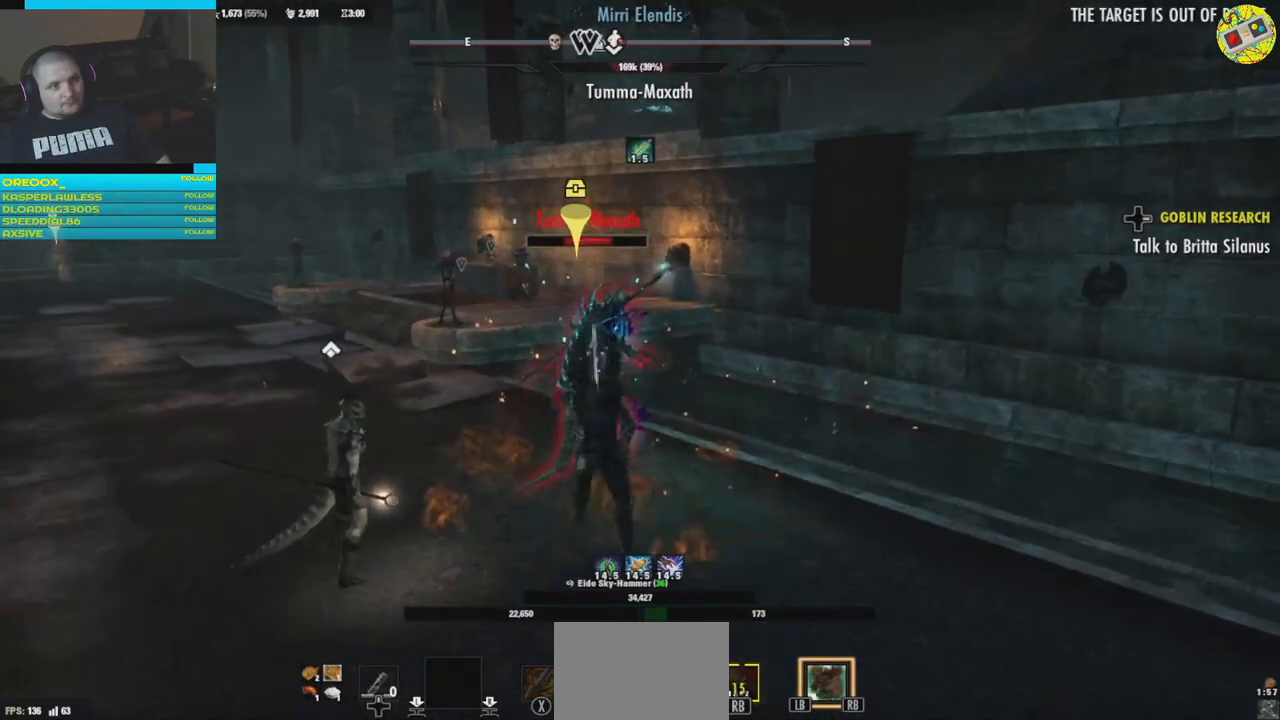
{"buttons": [], "left_stick": "center", "right_stick": "center", "events": []}
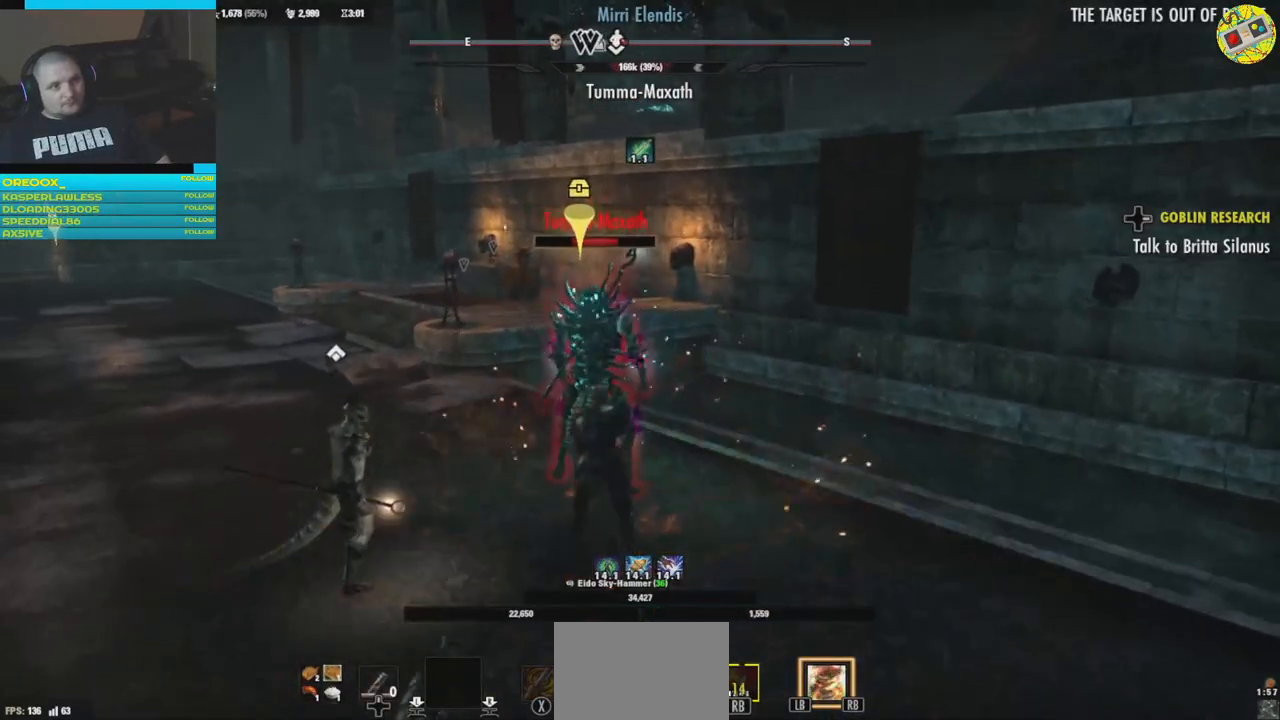
{"buttons": [], "left_stick": "center", "right_stick": "center", "events": [[83, "L1", "down"], [200, "L1", "up"], [300, "L1", "down"], [400, "L1", "up"]]}
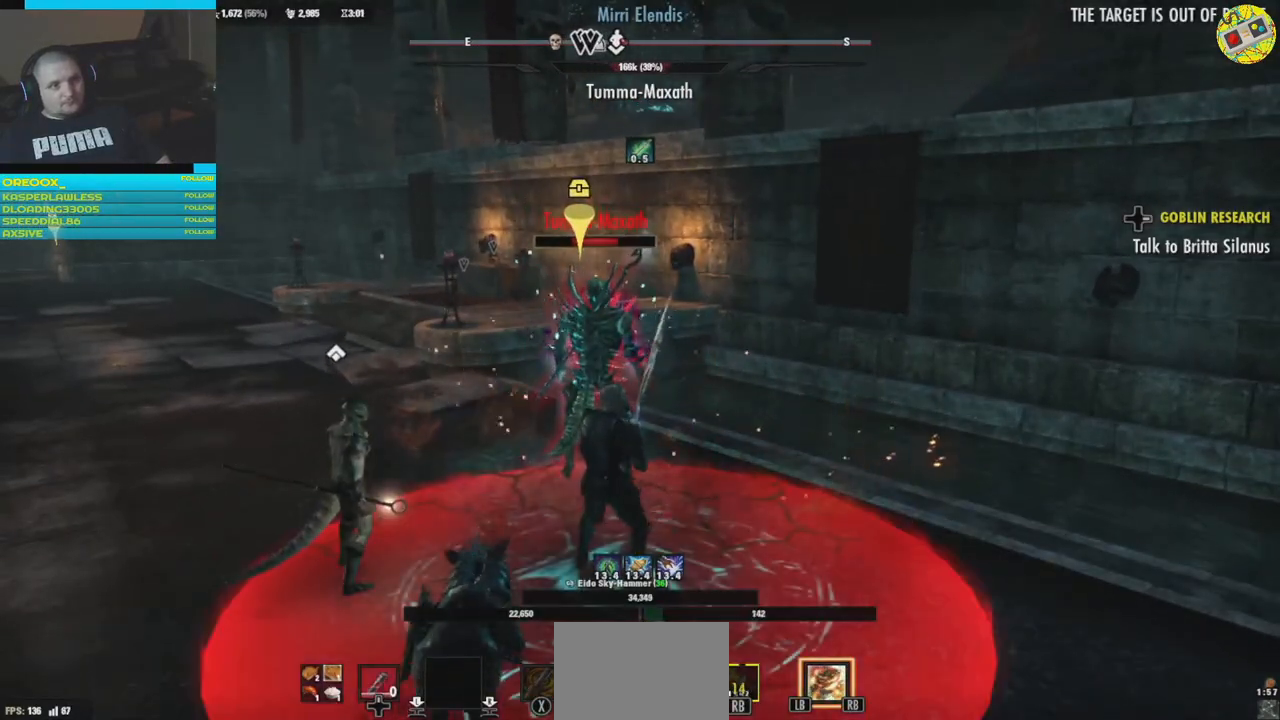
{"buttons": [], "left_stick": "left", "right_stick": "center", "events": [[217, "left_stick", "left"]]}
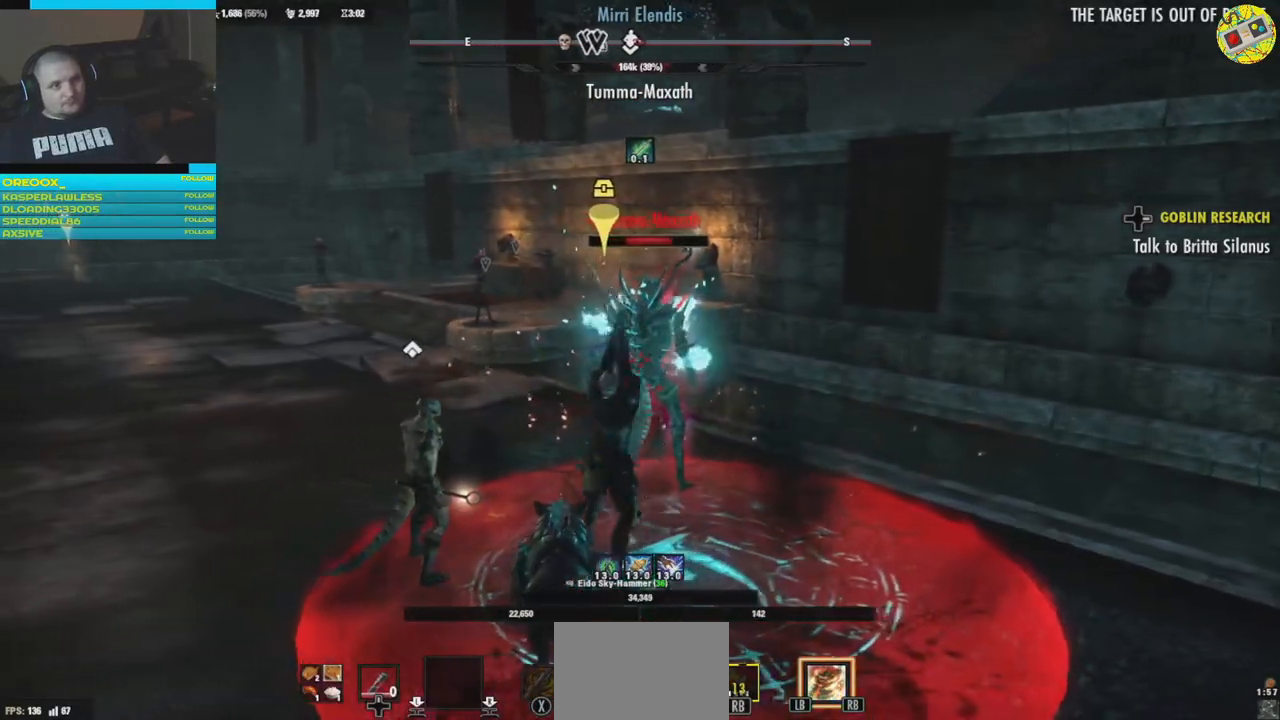
{"buttons": [], "left_stick": "left", "right_stick": "center", "events": []}
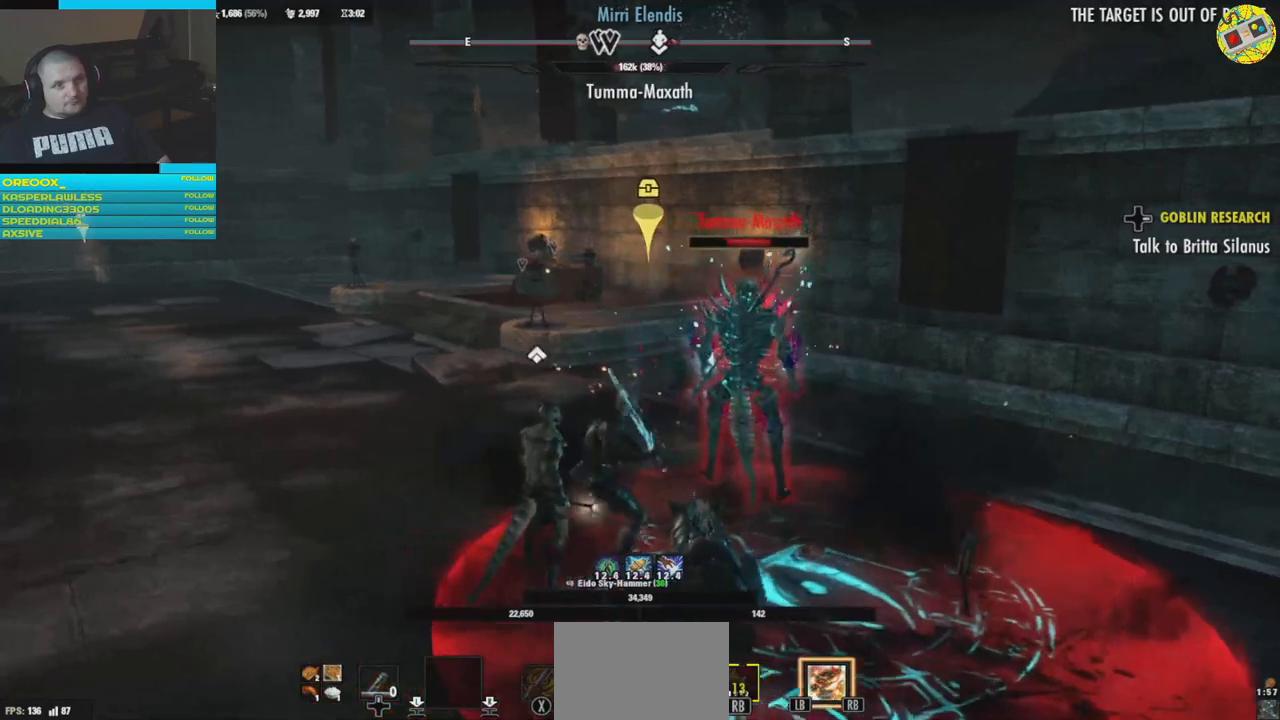
{"buttons": [], "left_stick": "left", "right_stick": "right", "events": [[417, "right_stick", "right"]]}